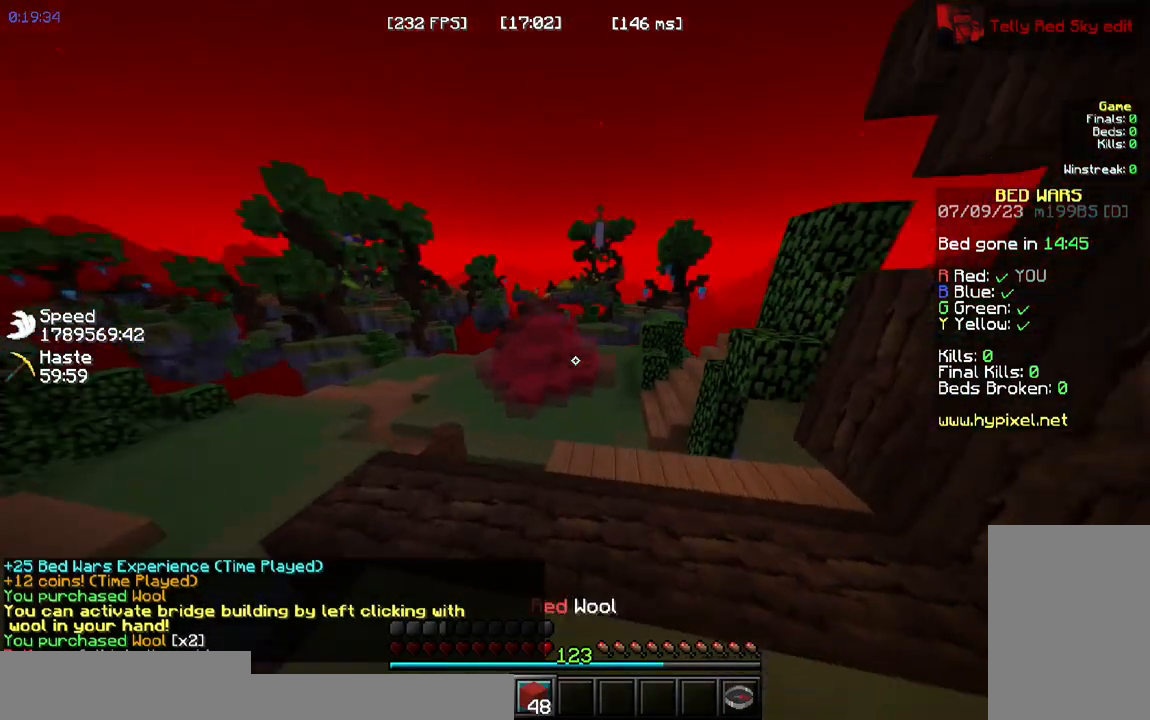
Gameplay with keyboard and mouse; each line is a JSON object with the keys and mouse buttons held at the frame after it. "events" lists presses ("down") and releases ("up") of "a", "d", "s", "space", "w", "mouse_left" and "mouse_right" between this image and that frame as [ms after this image, input, new state], when the widget could be followed in between. "mouse_left", "mouse_right" = the "left", "right" buttons of the "mouse" list. No other keys are recorded. Fast repeated clicks can show as one long hold. Mouse movement is not recorded.
{"keys": ["d", "space", "w"], "mouse": ["left"], "events": [[167, "d", "down"], [383, "mouse_left", "down"]]}
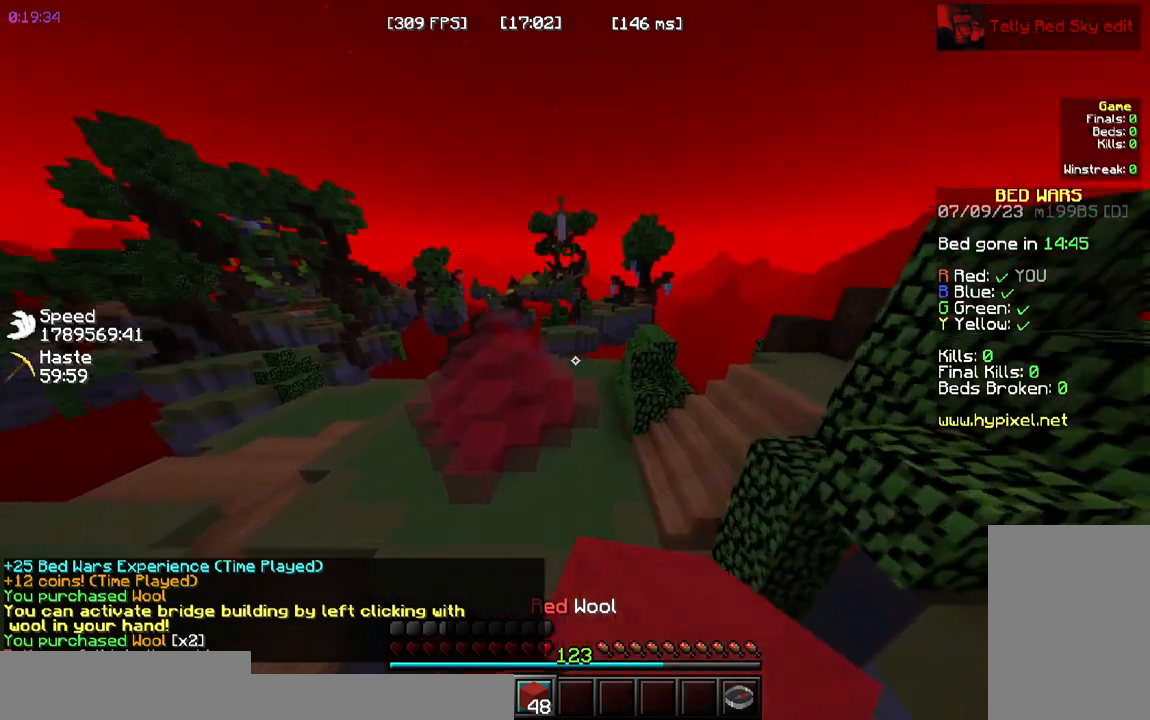
{"keys": ["space", "w"], "mouse": []}
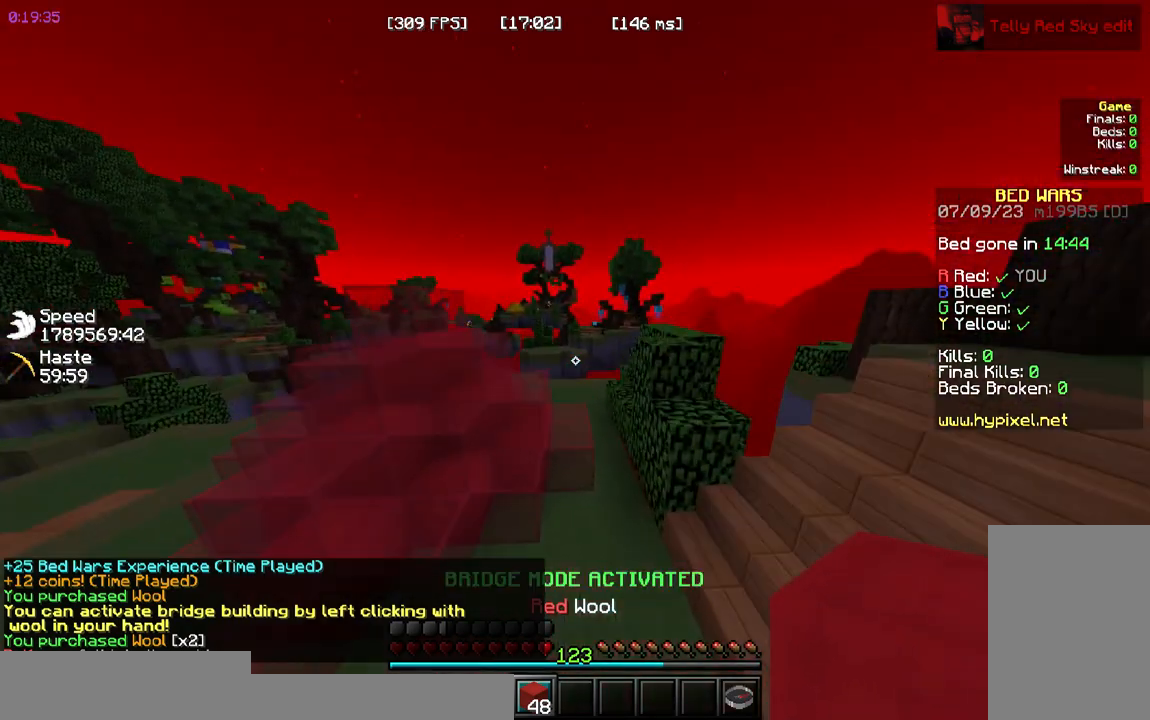
{"keys": ["space", "w"], "mouse": []}
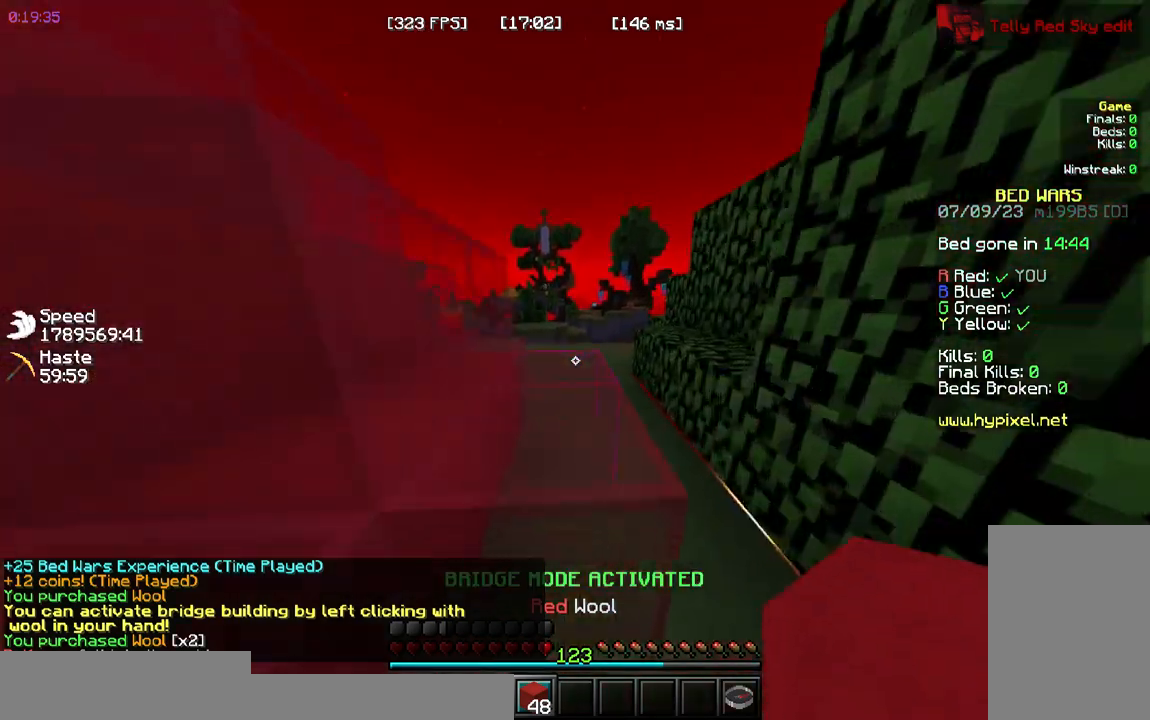
{"keys": ["w"], "mouse": [], "events": [[450, "space", "up"]]}
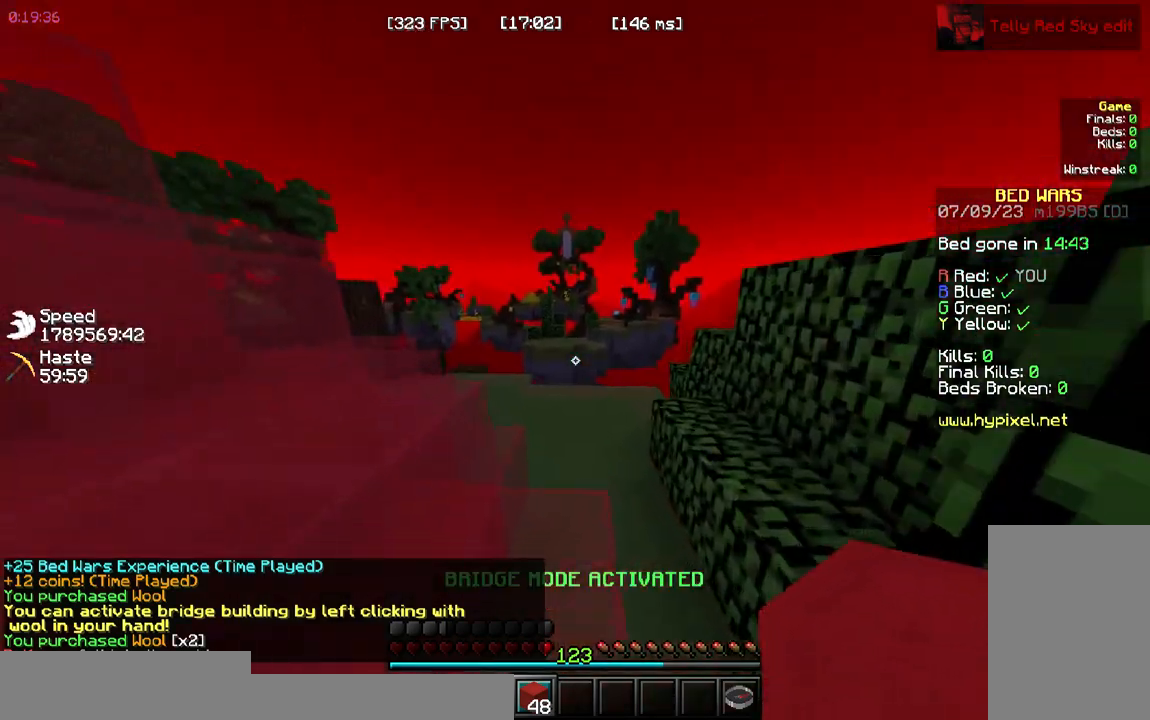
{"keys": ["w"], "mouse": []}
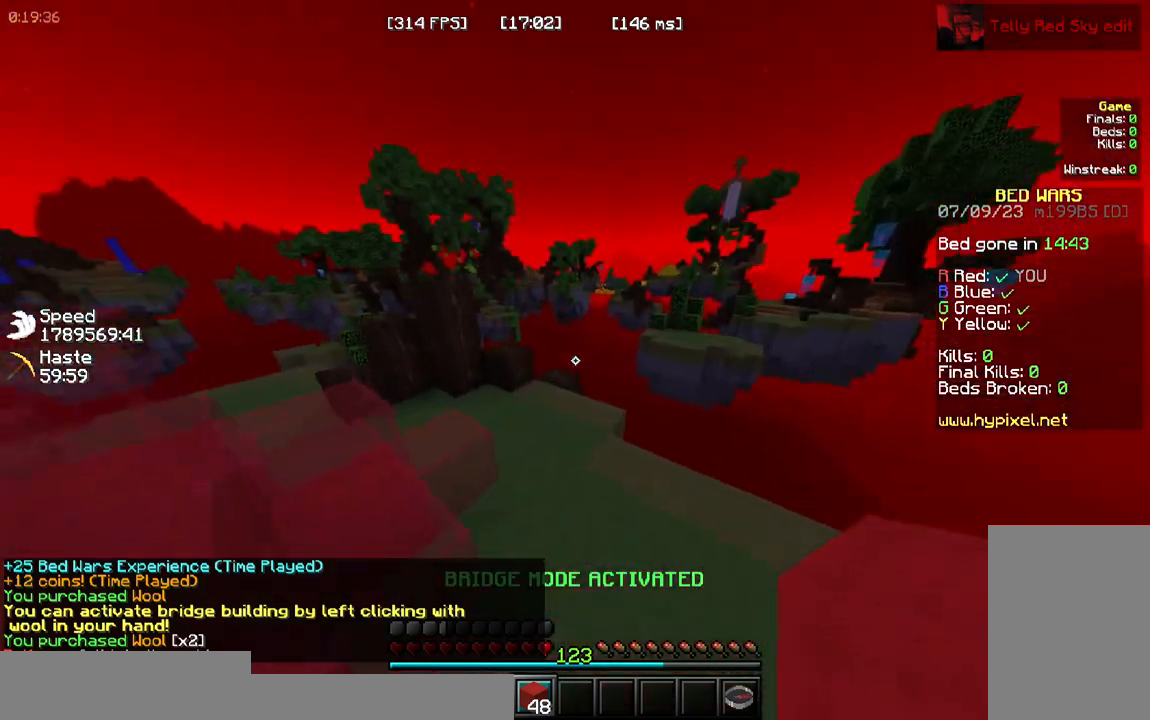
{"keys": ["w"], "mouse": [], "events": []}
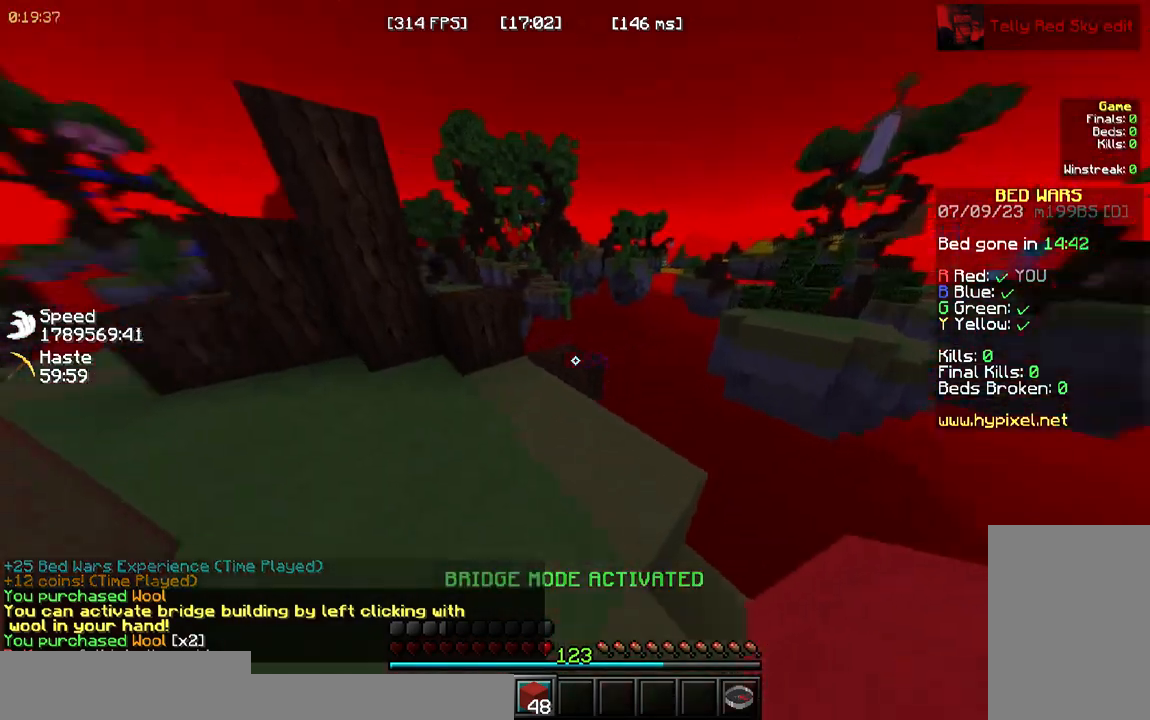
{"keys": ["w"], "mouse": [], "events": []}
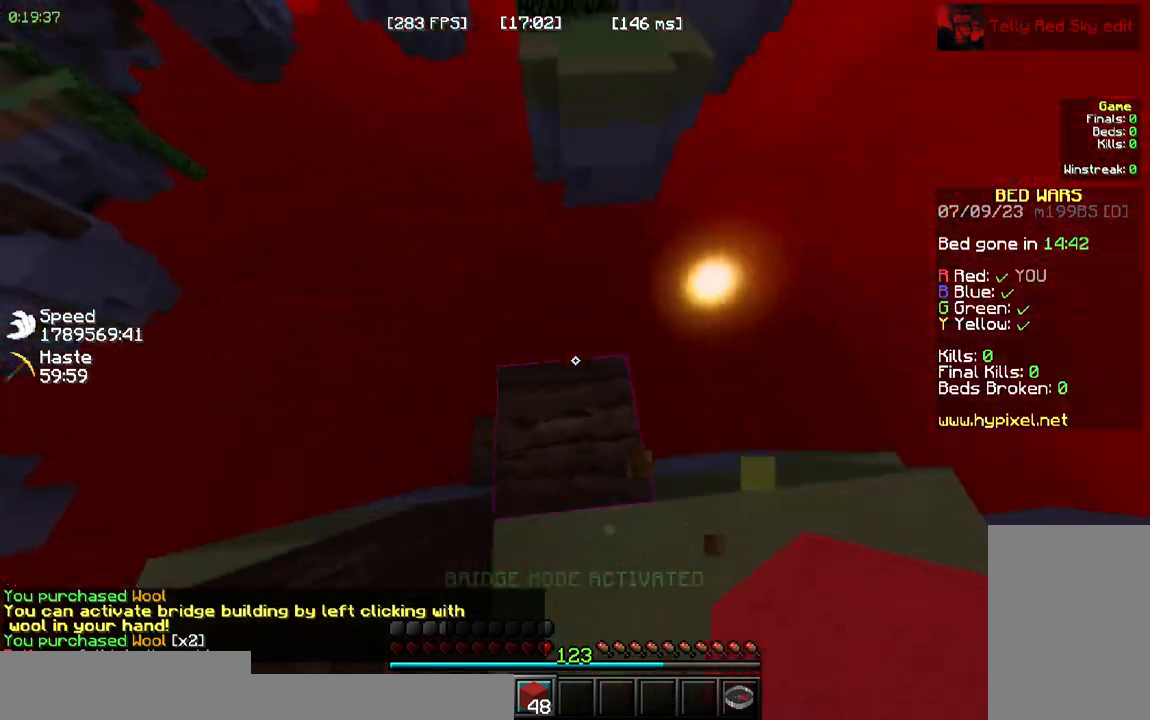
{"keys": ["d", "s"], "mouse": []}
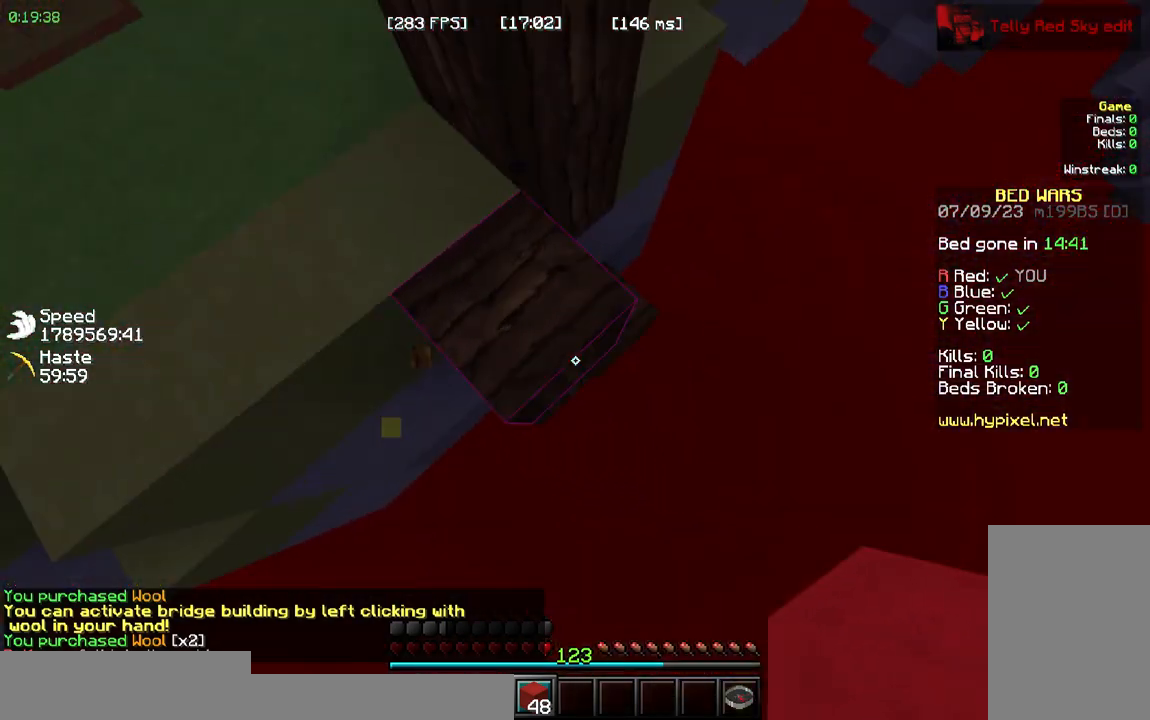
{"keys": [], "mouse": [], "events": [[83, "d", "up"], [133, "mouse_right", "down"], [183, "s", "up"], [333, "mouse_right", "up"]]}
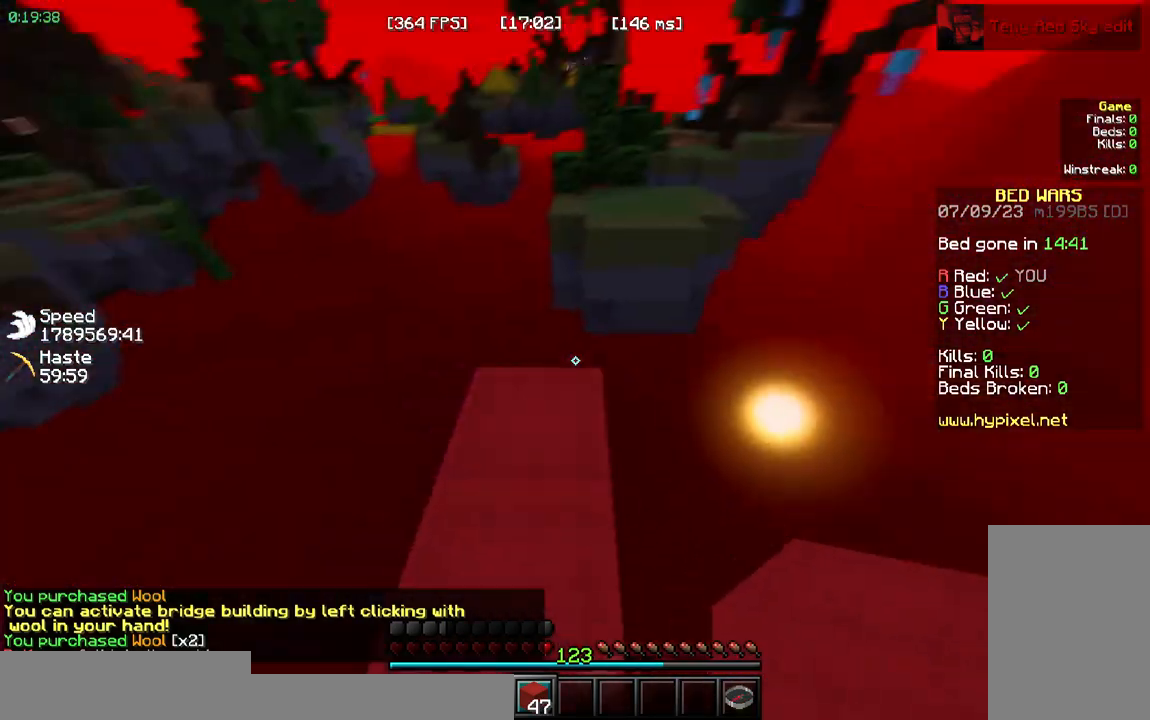
{"keys": ["w"], "mouse": [], "events": [[300, "w", "down"]]}
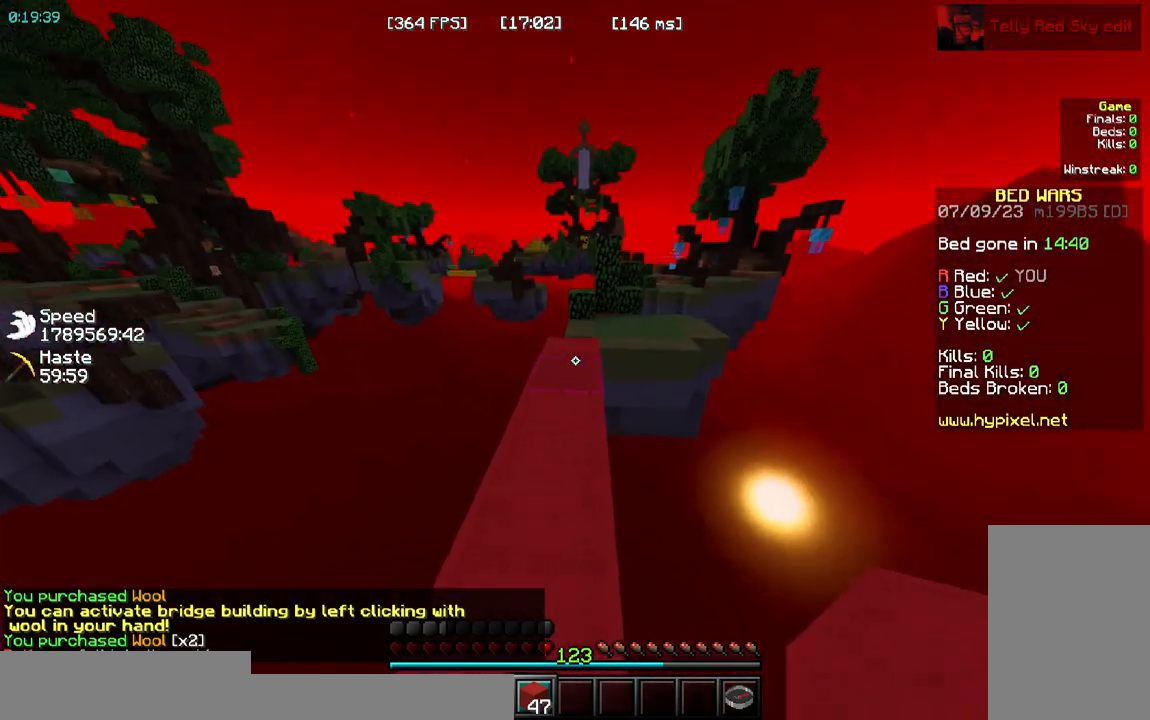
{"keys": ["w"], "mouse": [], "events": []}
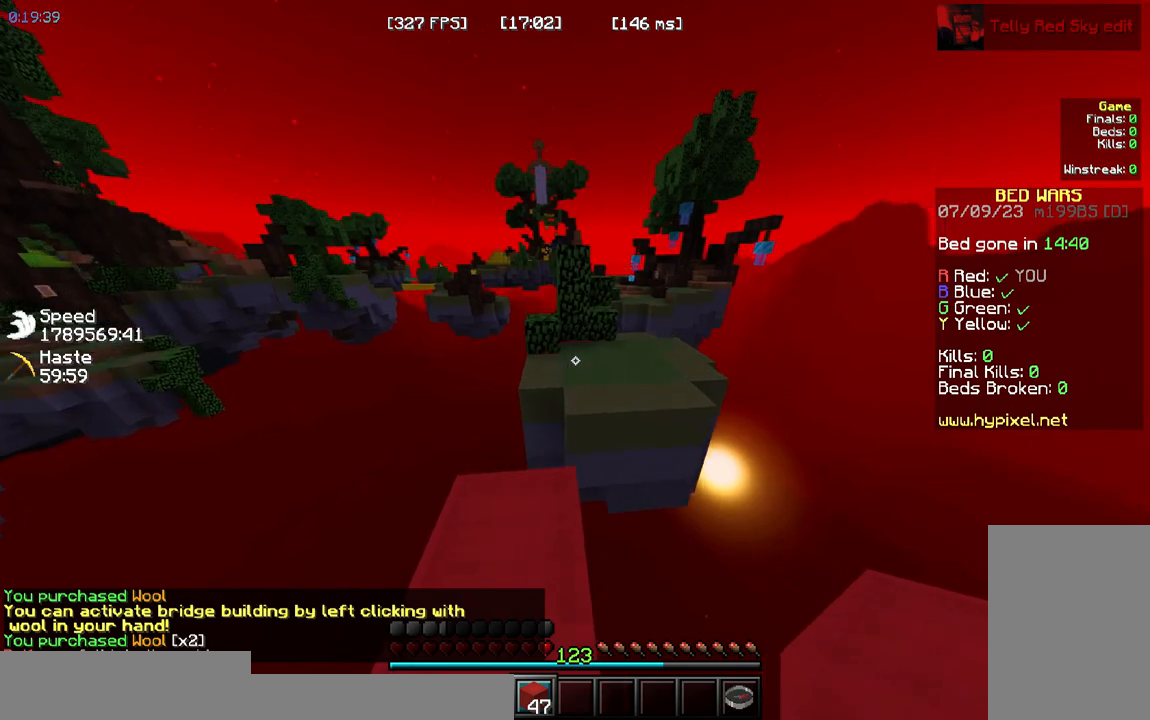
{"keys": ["d", "space", "w"], "mouse": []}
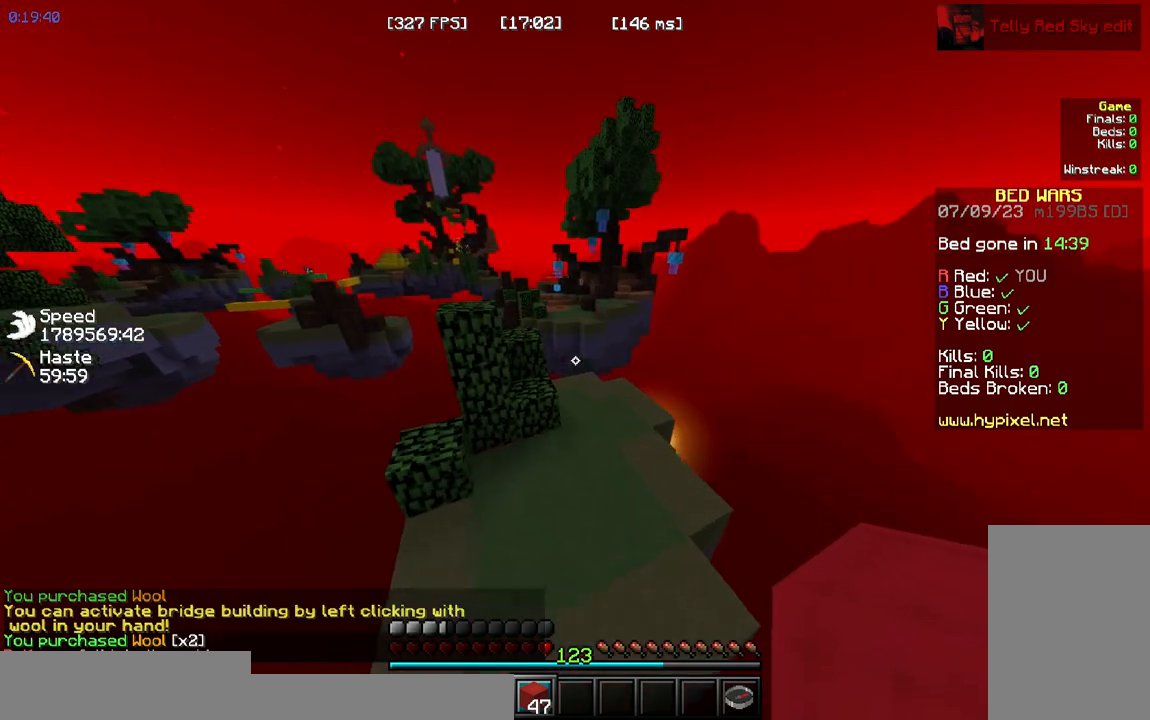
{"keys": ["space", "w"], "mouse": []}
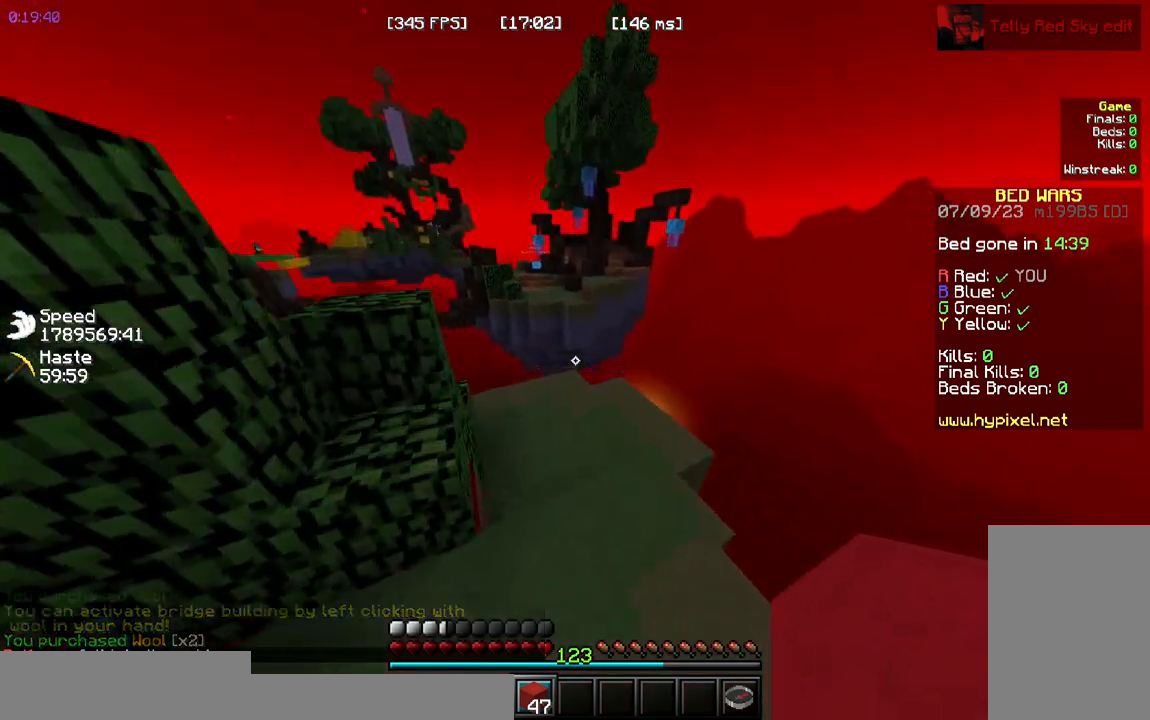
{"keys": ["w"], "mouse": [], "events": [[133, "space", "up"]]}
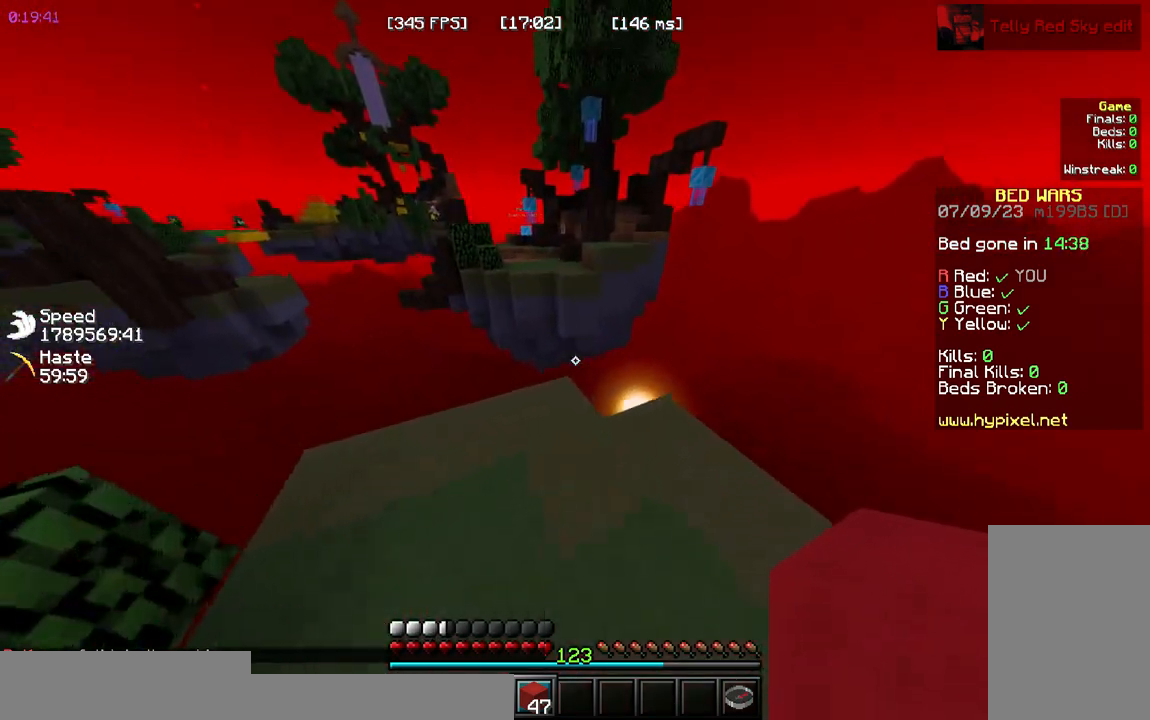
{"keys": ["w"], "mouse": [], "events": [[250, "mouse_left", "down"], [417, "mouse_left", "up"]]}
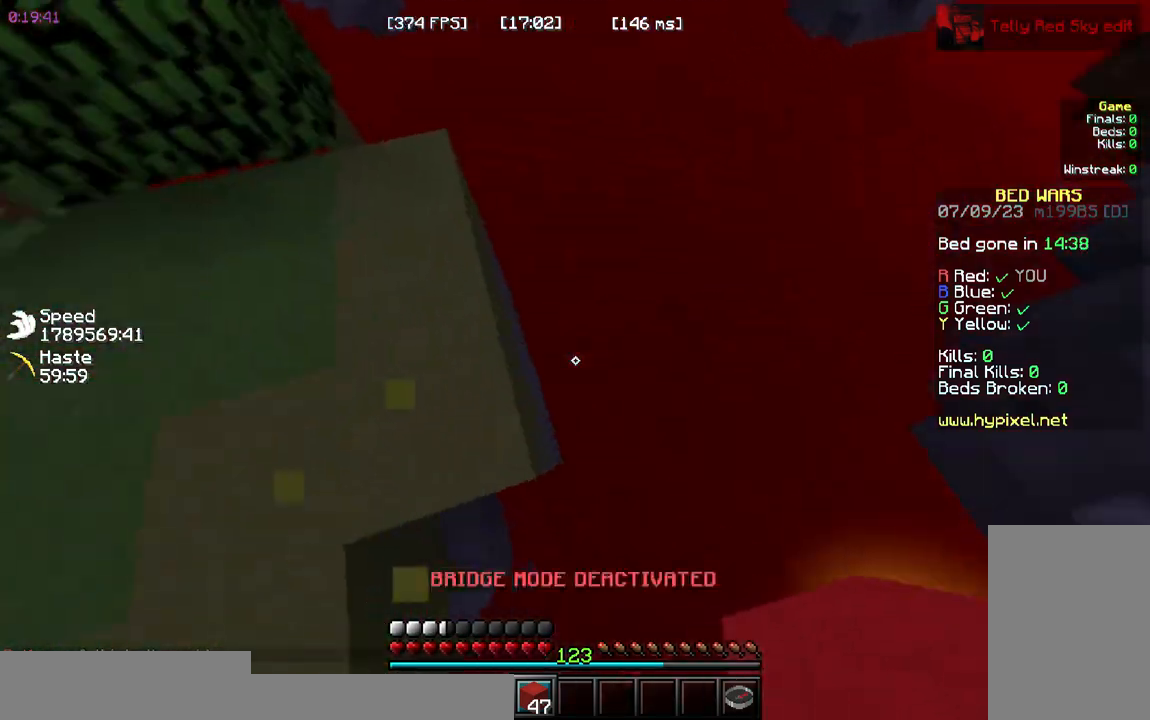
{"keys": [], "mouse": [], "events": [[100, "w", "up"], [317, "mouse_left", "down"], [467, "mouse_left", "up"]]}
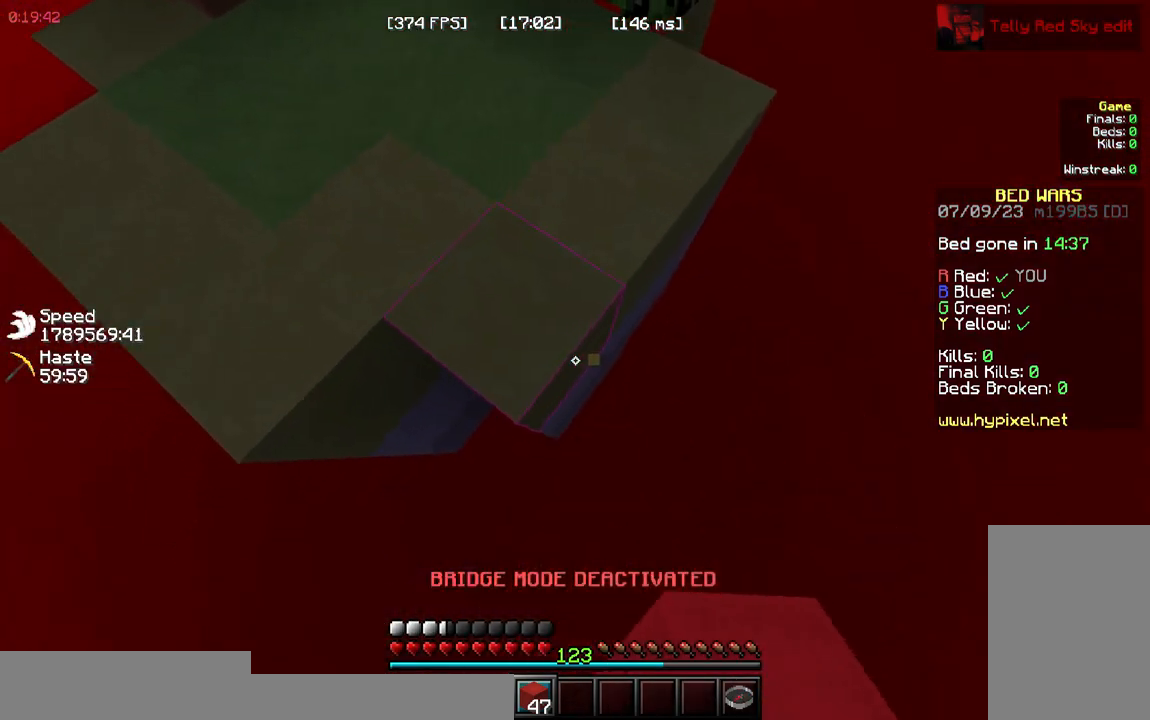
{"keys": [], "mouse": []}
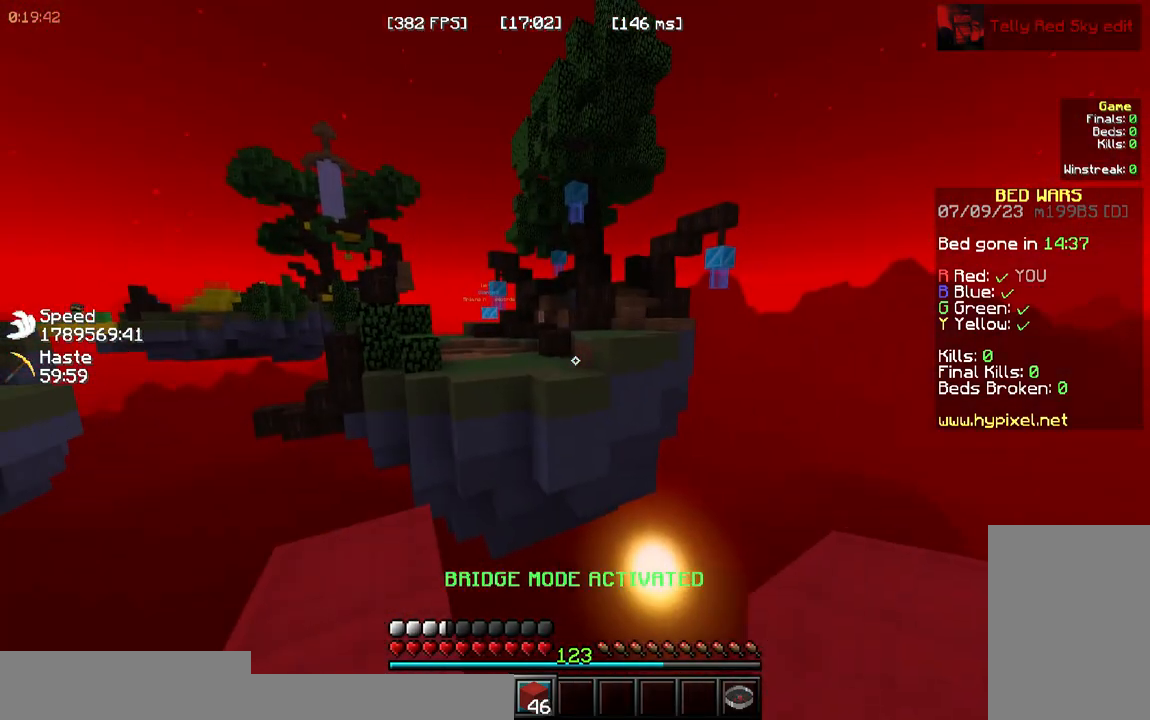
{"keys": ["w"], "mouse": [], "events": [[250, "w", "down"]]}
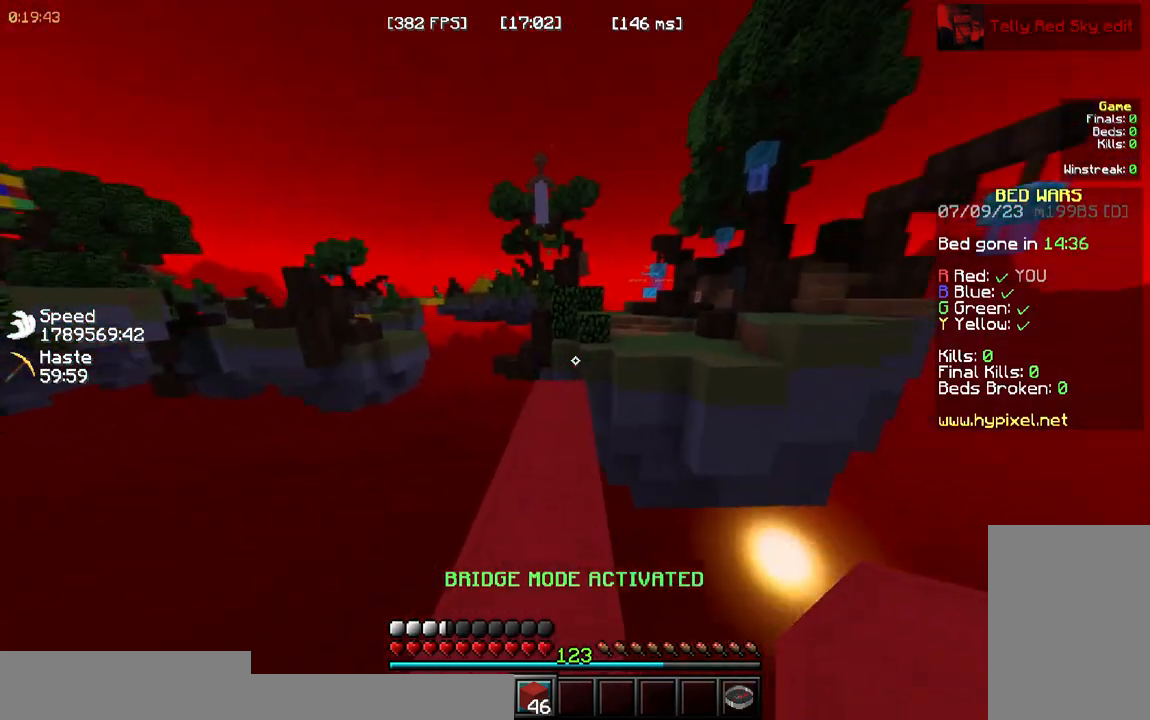
{"keys": ["w"], "mouse": [], "events": [[67, "mouse_left", "down"], [283, "mouse_left", "up"]]}
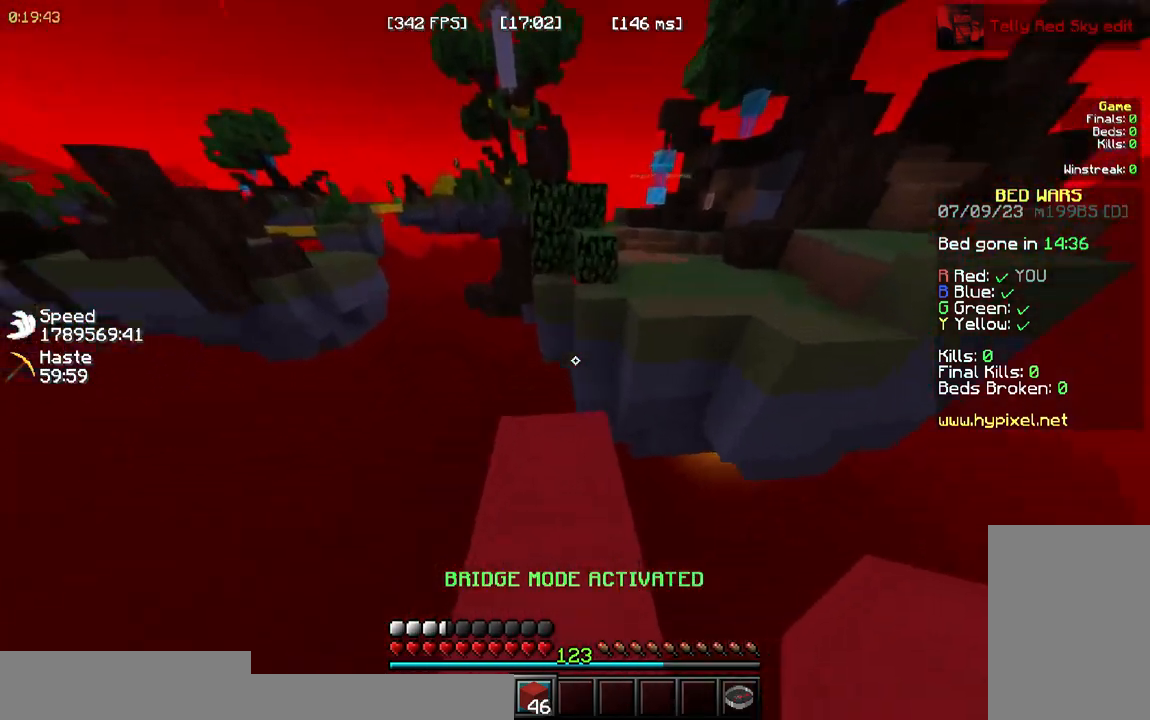
{"keys": ["space"], "mouse": ["right"]}
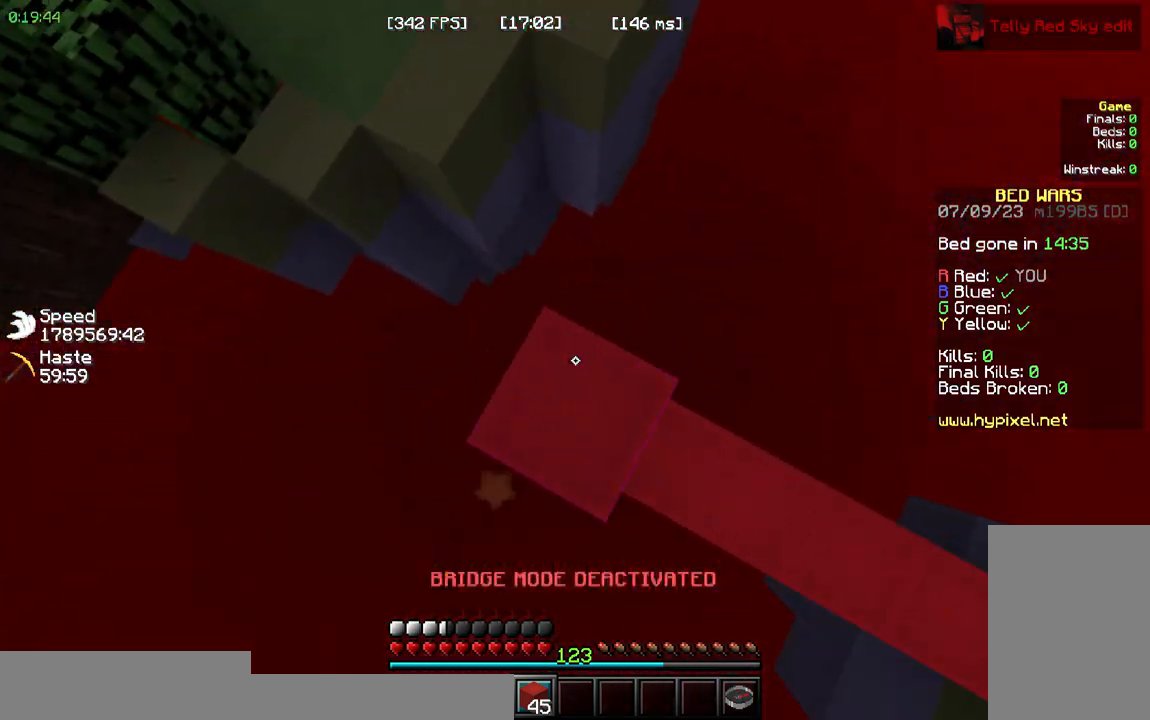
{"keys": [], "mouse": ["right"], "events": [[467, "space", "up"]]}
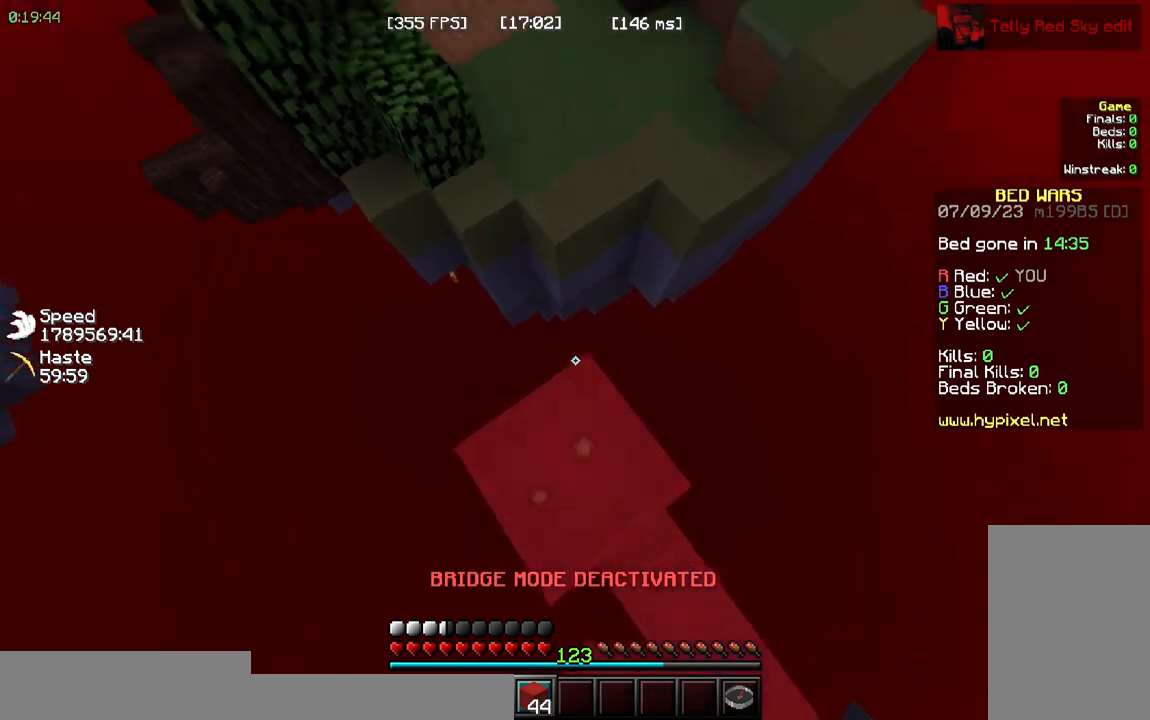
{"keys": ["space", "w"], "mouse": []}